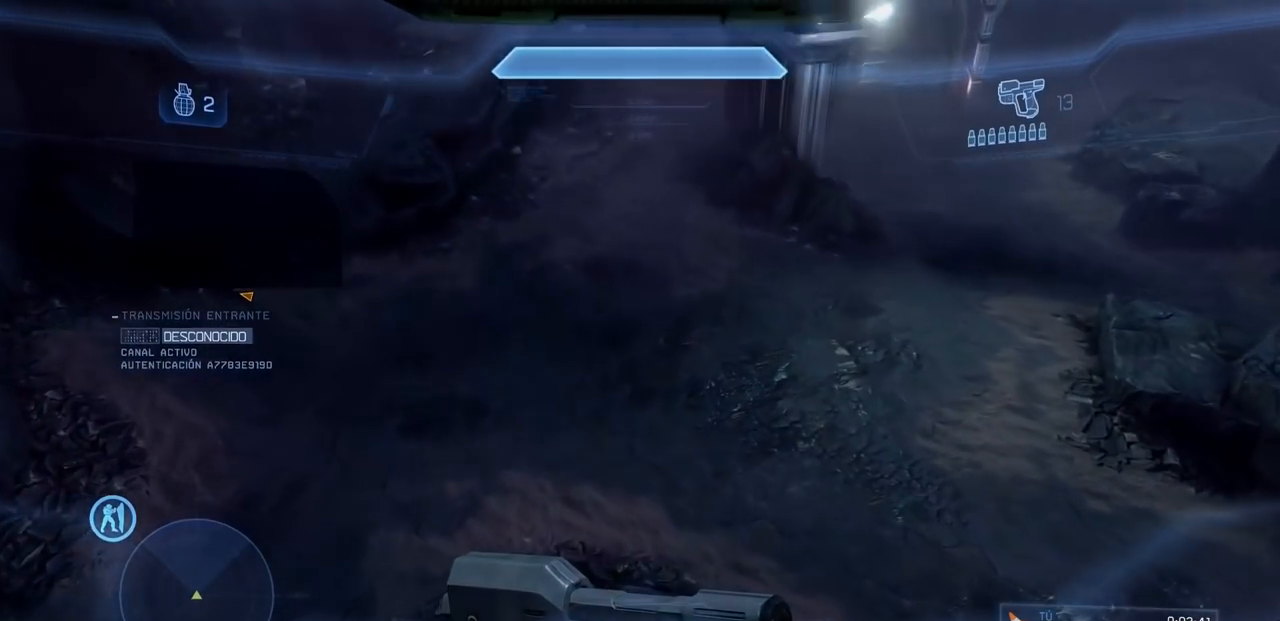
Gameplay with a controller (Xbox layout); each line is a JSON object with the inputs held at the frame after it. "events" lists button and stick changes between this image and that frame as [ms after this image, input, new state], when the widget could be followed in between. Not read: A DPAD_DOWN DPAD_LEFT DPAD_RIGHT DPAD_UP L3 R3 Y.
{"buttons": ["R2"], "left_stick": "up", "right_stick": "up-left", "events": [[434, "R2", "down"], [484, "right_stick", "up-left"]]}
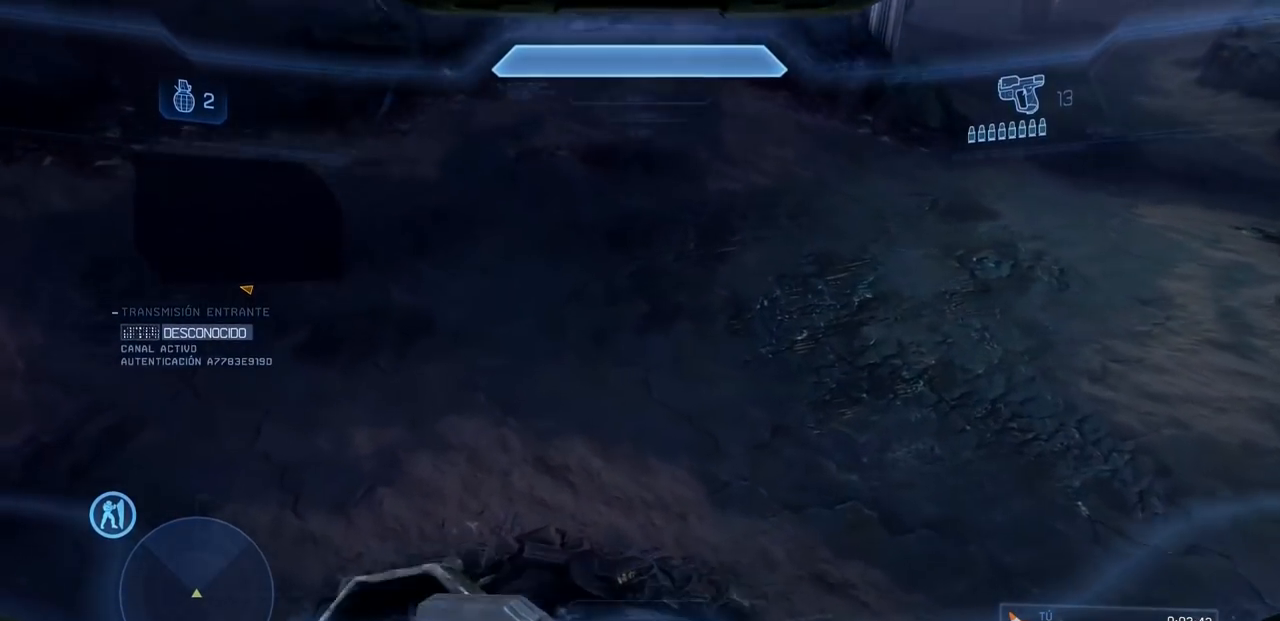
{"buttons": [], "left_stick": "up", "right_stick": "center", "events": [[100, "R2", "up"], [116, "right_stick", "center"]]}
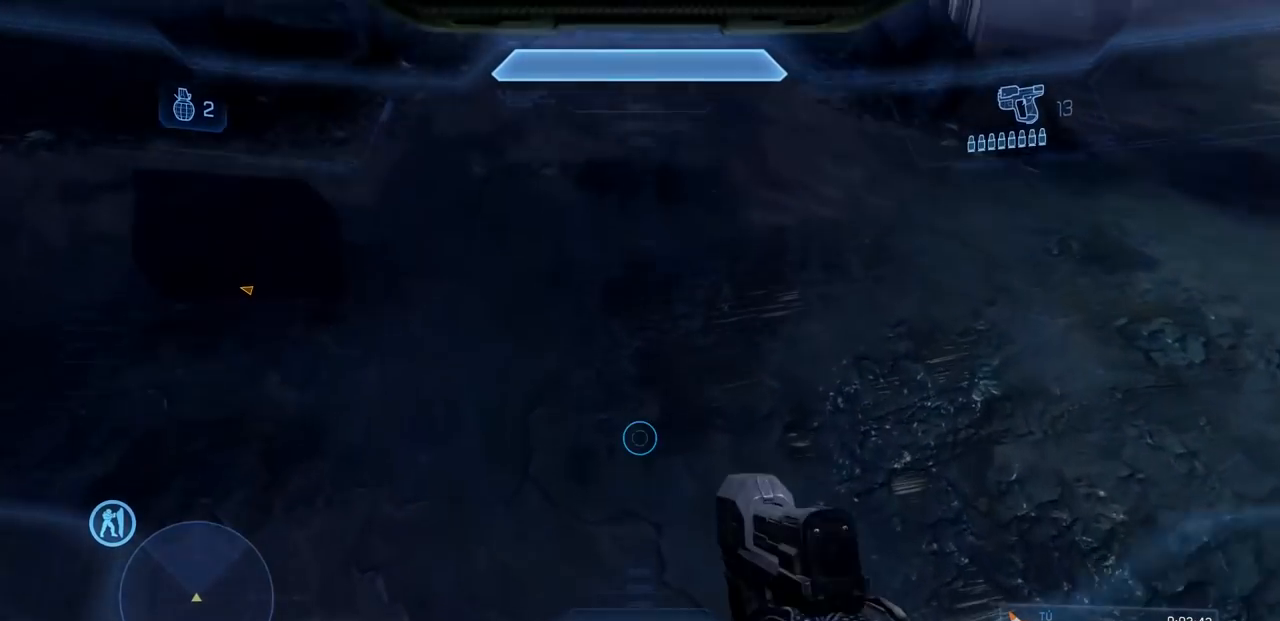
{"buttons": [], "left_stick": "up", "right_stick": "center", "events": []}
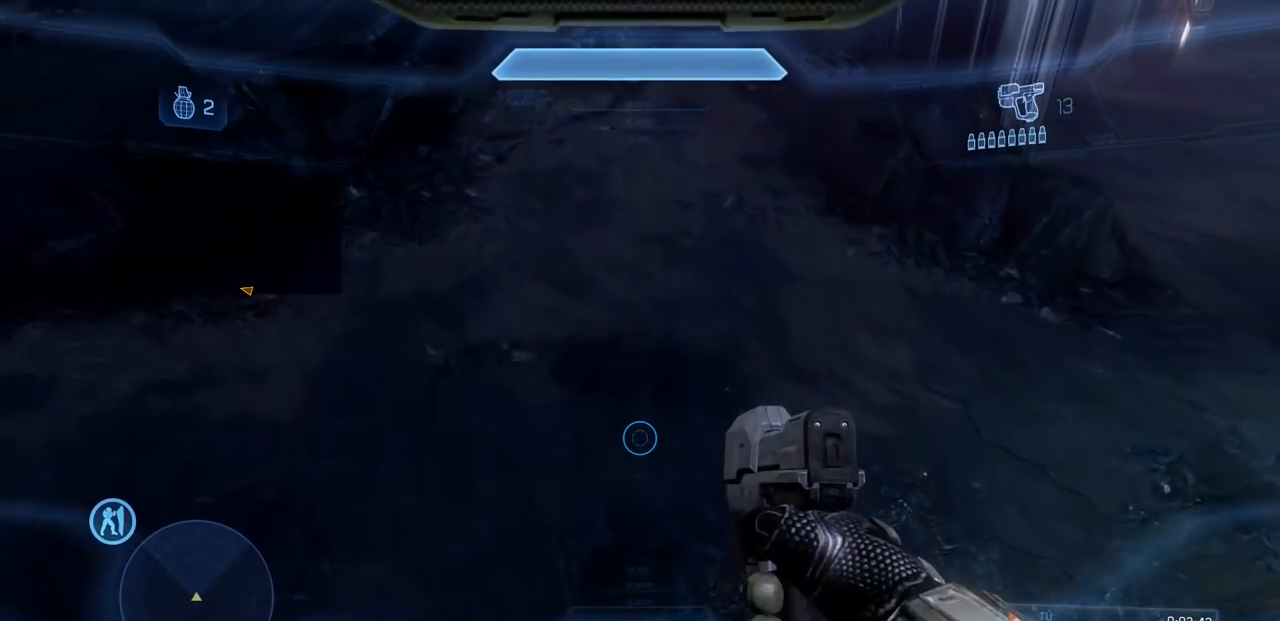
{"buttons": [], "left_stick": "up", "right_stick": "up", "events": [[317, "right_stick", "up"]]}
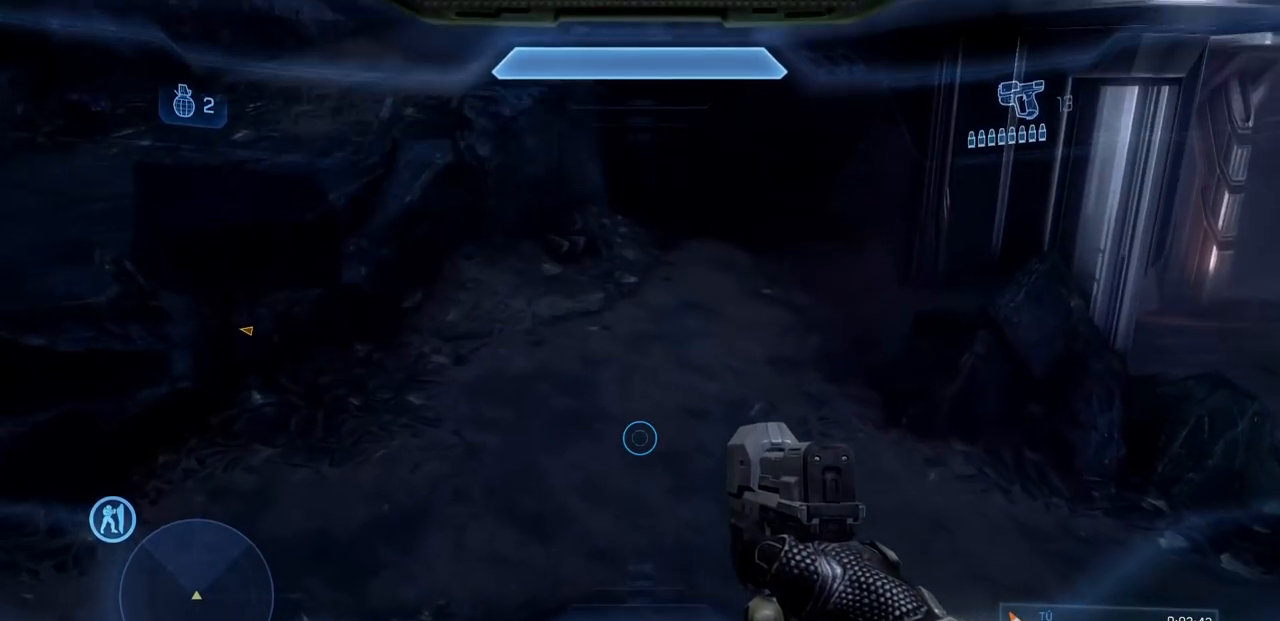
{"buttons": [], "left_stick": "up", "right_stick": "center", "events": [[50, "right_stick", "center"], [284, "B", "down"], [401, "B", "up"]]}
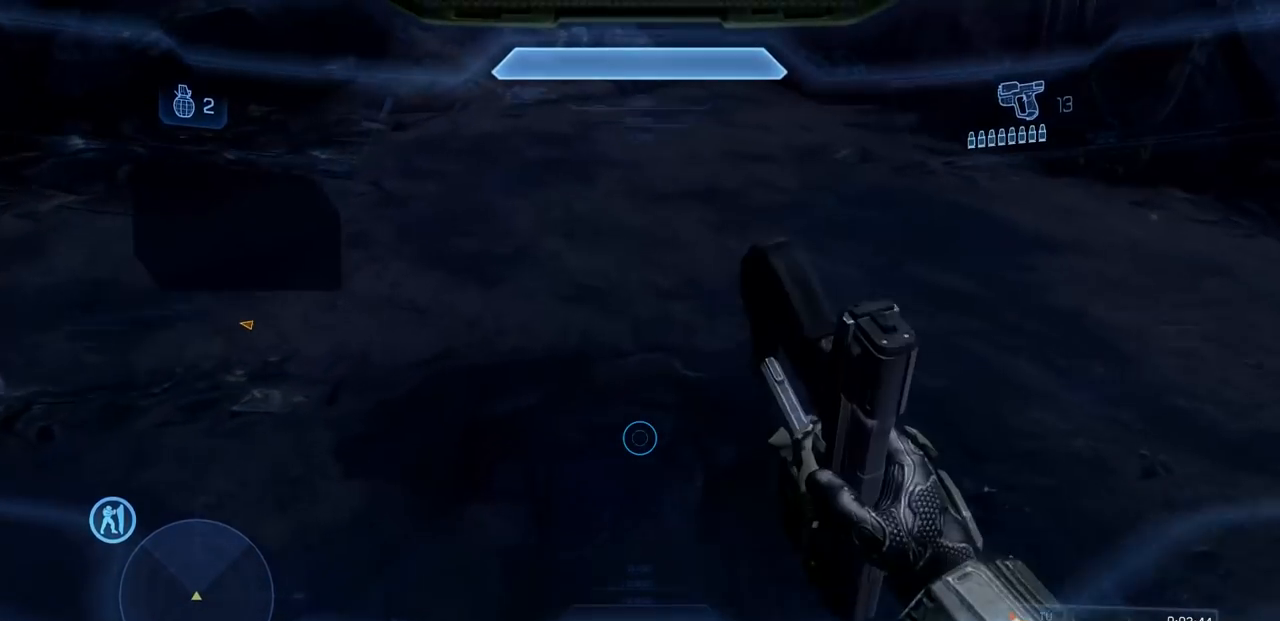
{"buttons": [], "left_stick": "up-left", "right_stick": "left", "events": [[33, "right_stick", "up-left"], [66, "left_stick", "up-left"], [100, "right_stick", "up"], [217, "right_stick", "center"], [467, "right_stick", "left"]]}
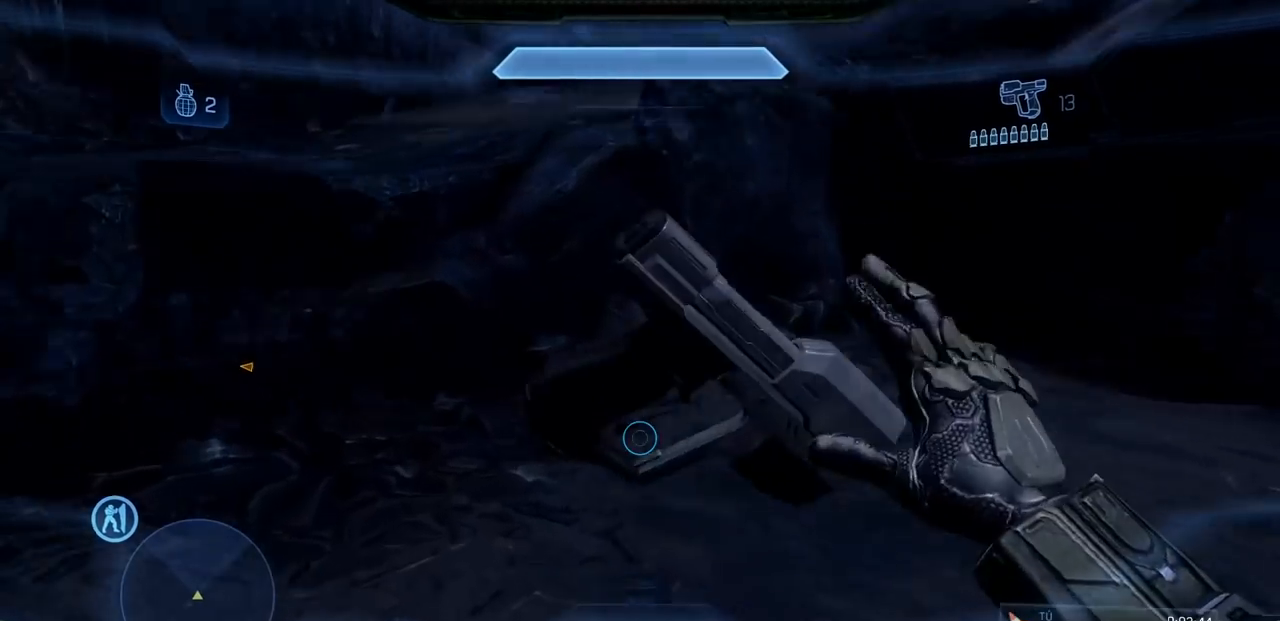
{"buttons": [], "left_stick": "up-left", "right_stick": "center", "events": [[84, "right_stick", "up"], [184, "right_stick", "center"]]}
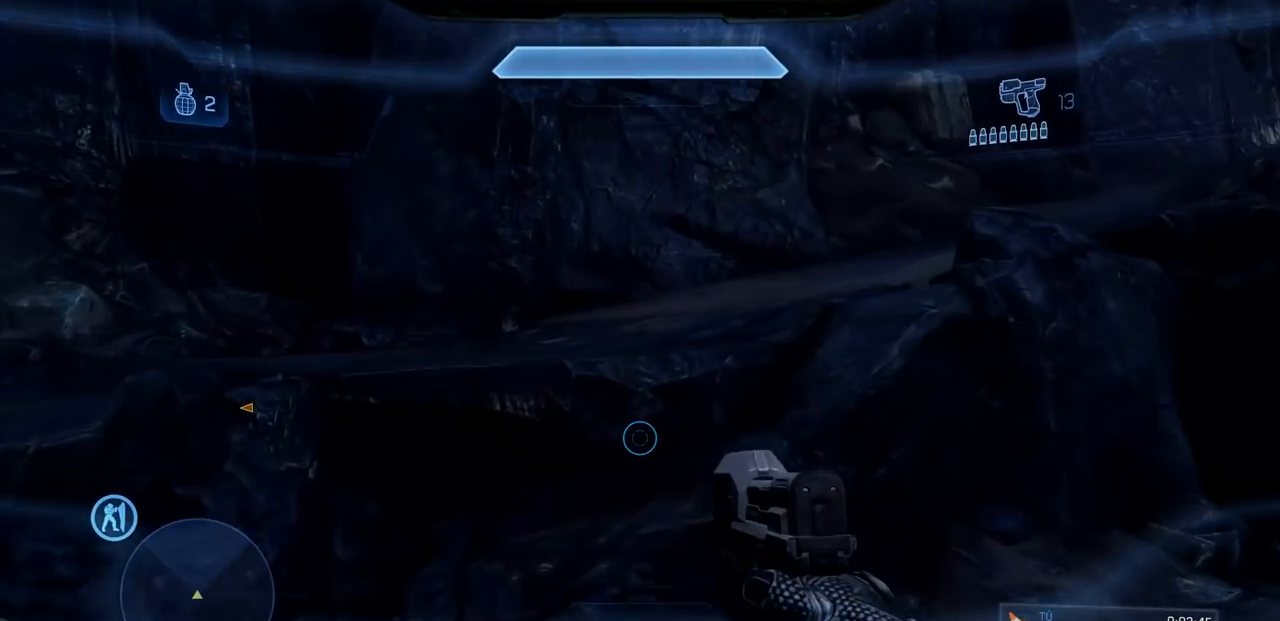
{"buttons": [], "left_stick": "up", "right_stick": "down-right"}
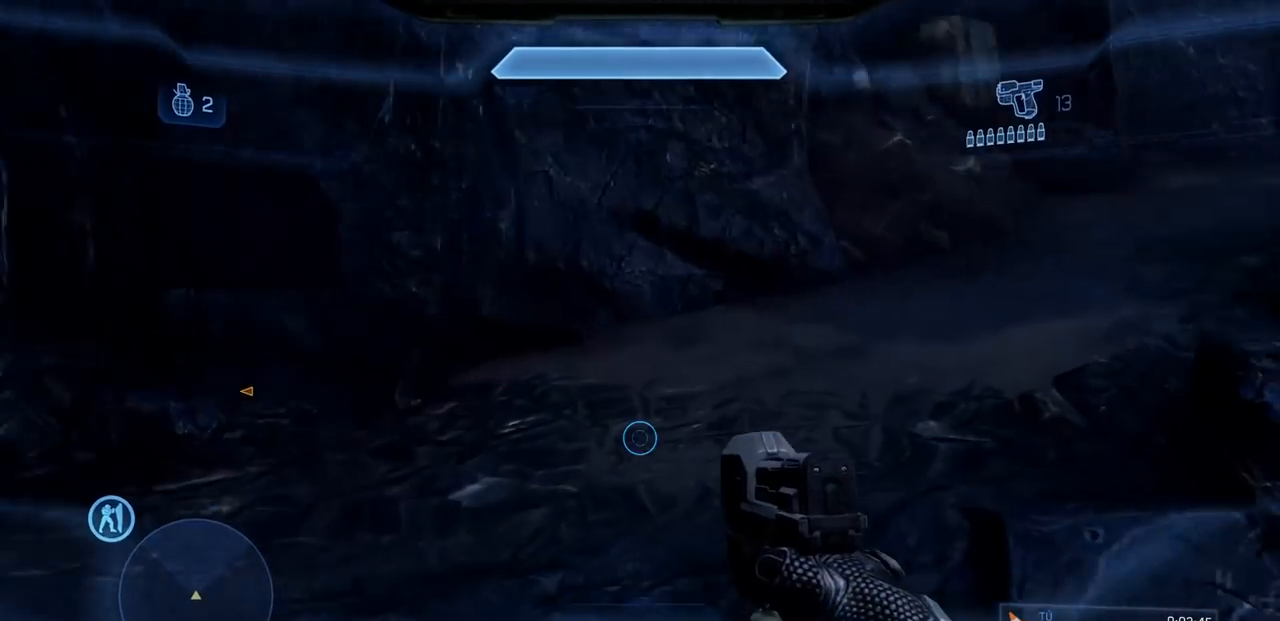
{"buttons": [], "left_stick": "up", "right_stick": "center", "events": [[167, "right_stick", "center"], [367, "X", "down"], [484, "X", "up"]]}
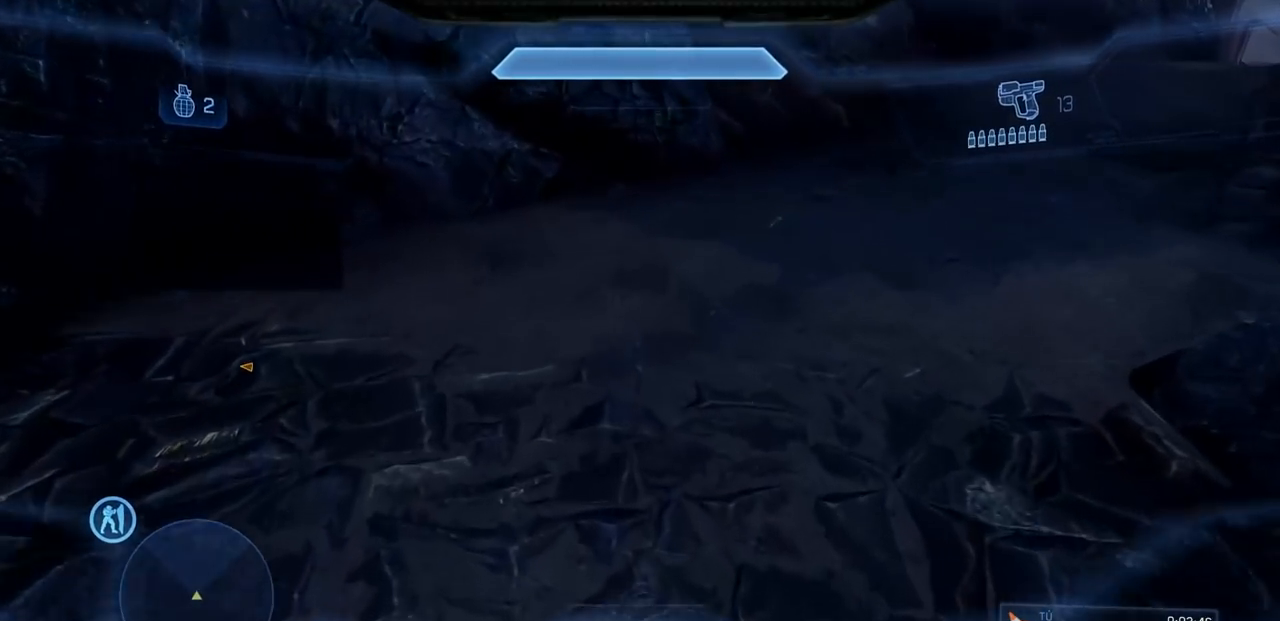
{"buttons": [], "left_stick": "up", "right_stick": "down-right", "events": [[116, "right_stick", "right"], [217, "right_stick", "up-right"], [317, "right_stick", "center"], [483, "right_stick", "down-right"]]}
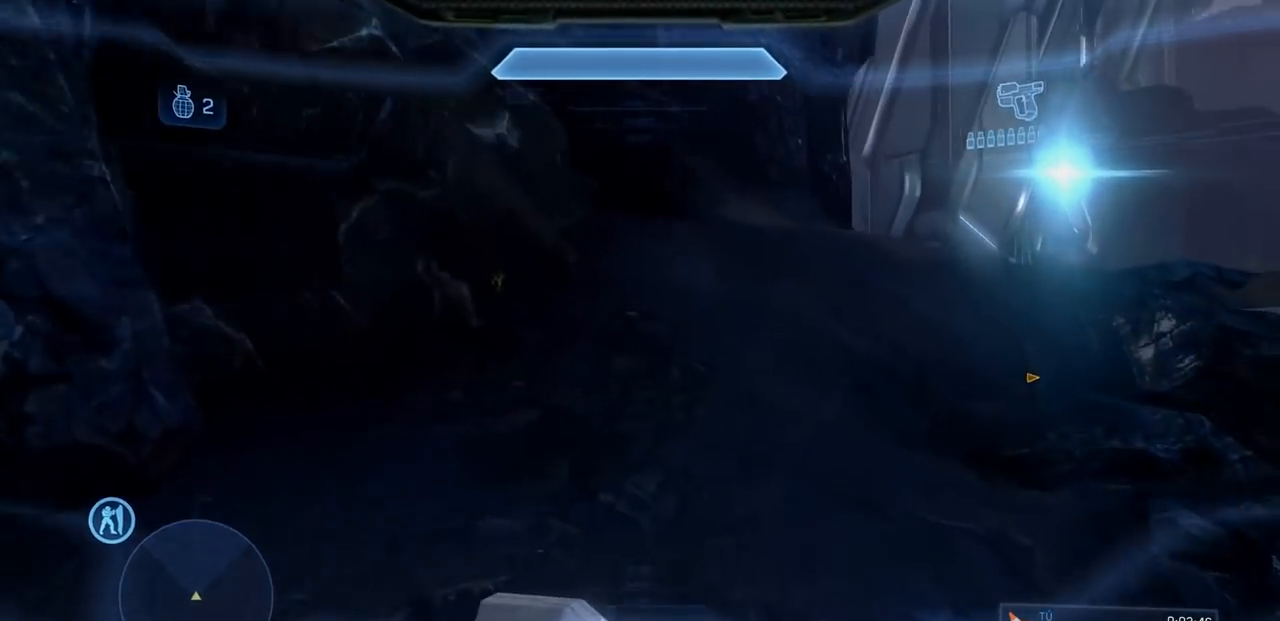
{"buttons": [], "left_stick": "up", "right_stick": "center"}